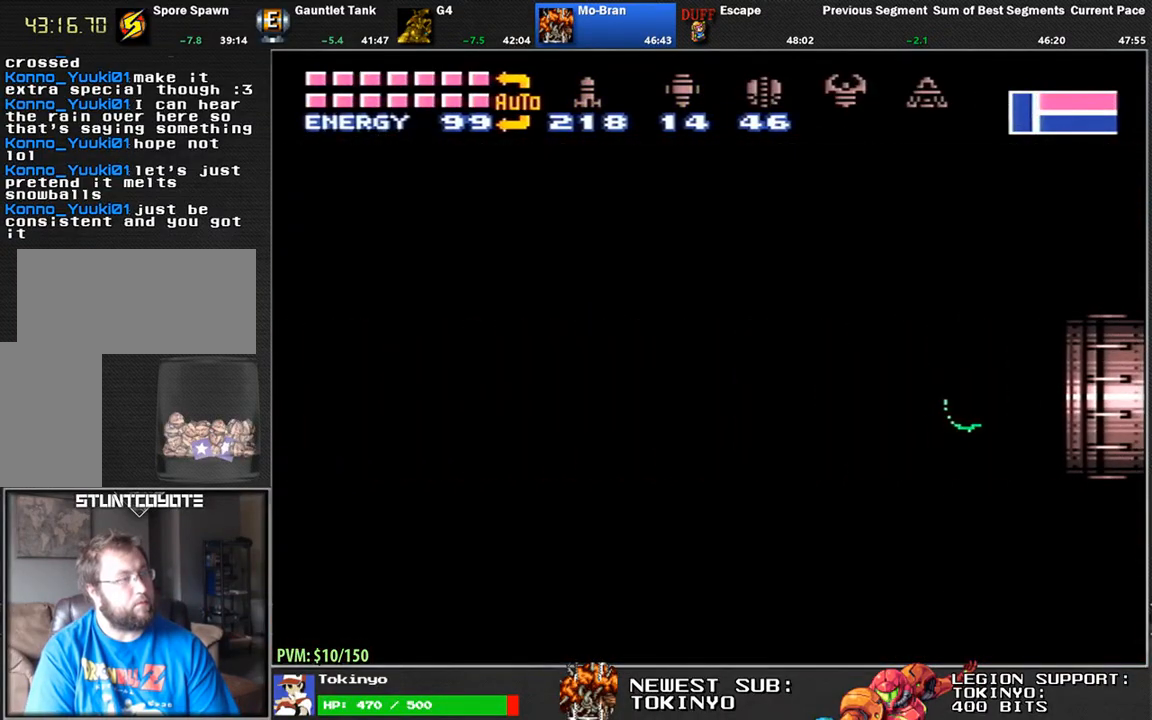
Gameplay with a controller (Nintendo layout); each line is a JSON object with the inputs held at the frame after it (dt_ms = milliseconds from this image to that frame). "events" lists button and stick changes between this image and that frame as [ms after this image, input, new state], when the widget could be followed in between. Not read: L1 L3 R3.
{"dt_ms": 500, "buttons": ["DPAD_LEFT"], "events": []}
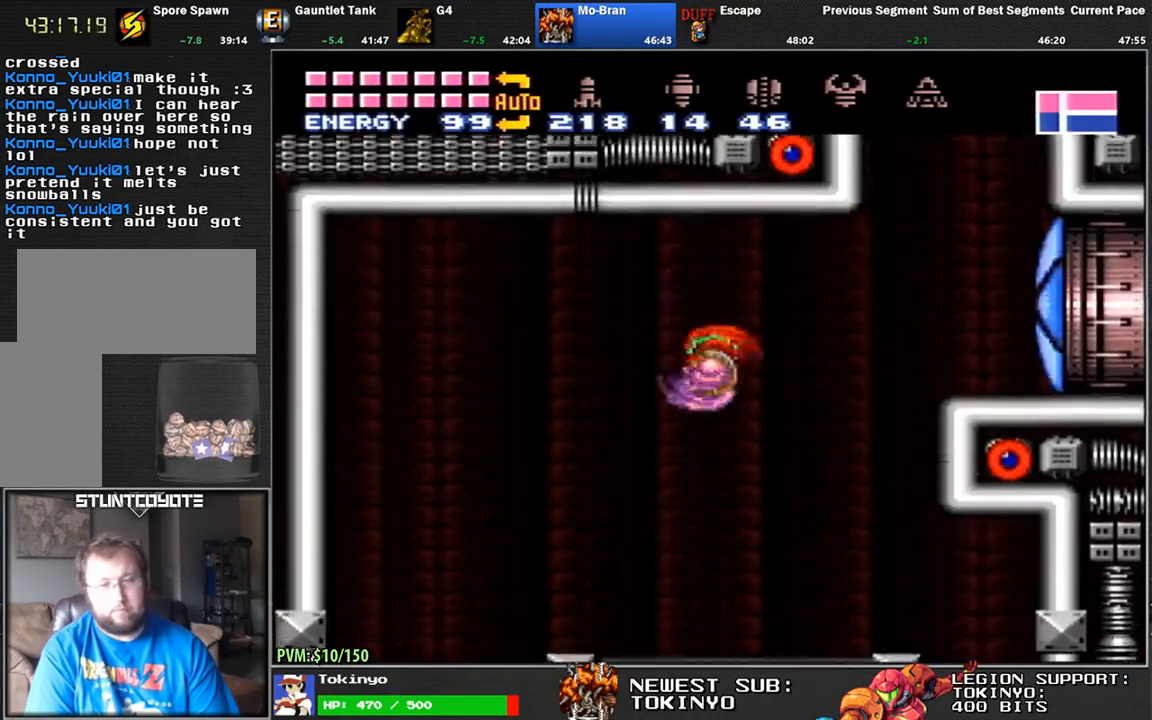
{"dt_ms": 500, "buttons": ["R1"], "events": [[183, "DPAD_LEFT", "up"], [267, "DPAD_RIGHT", "down"], [333, "R1", "down"], [350, "DPAD_RIGHT", "up"]]}
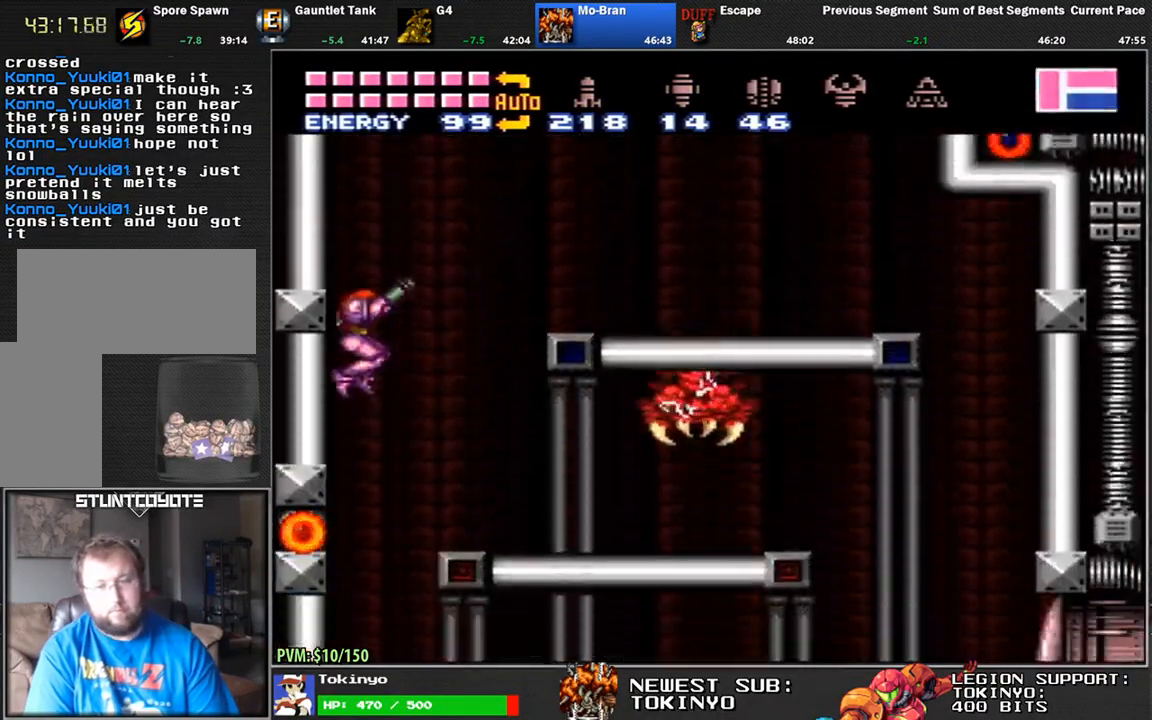
{"dt_ms": 500, "buttons": ["DPAD_UP"], "events": [[283, "DPAD_RIGHT", "down"], [333, "R1", "up"], [383, "DPAD_RIGHT", "up"], [467, "DPAD_UP", "down"]]}
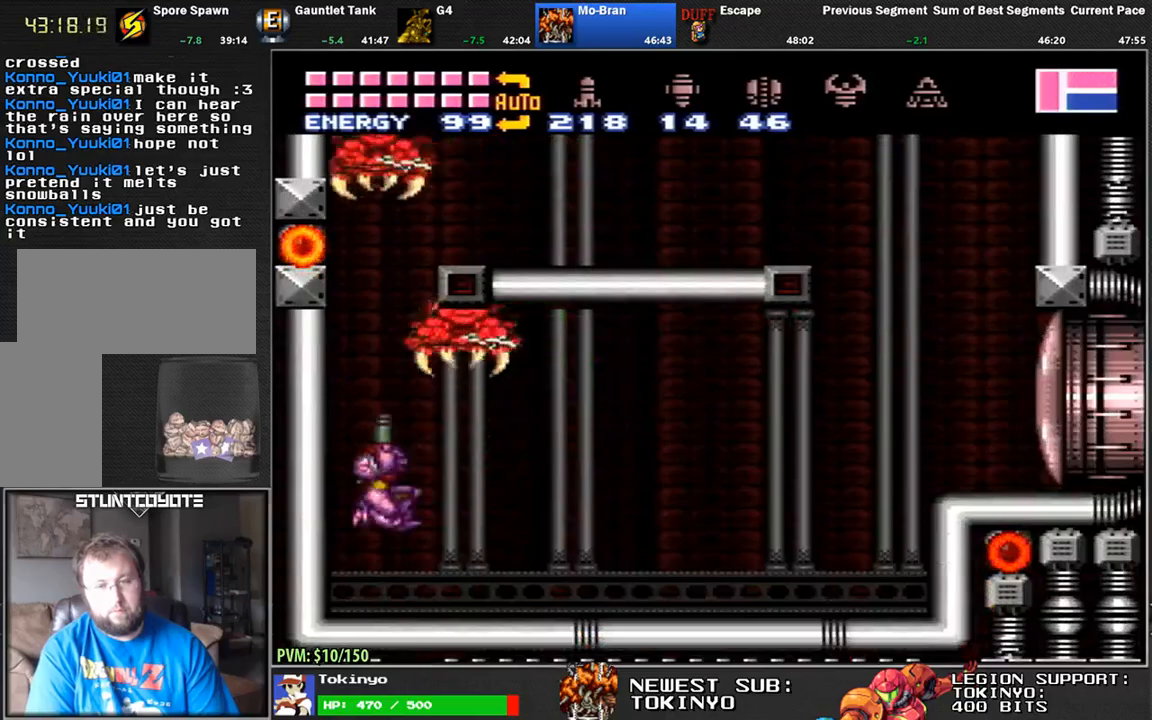
{"dt_ms": 500, "buttons": ["Y", "DPAD_UP"], "events": [[50, "Y", "down"], [100, "Y", "up"], [217, "X", "down"], [267, "X", "up"], [350, "X", "down"], [383, "X", "up"], [500, "Y", "down"]]}
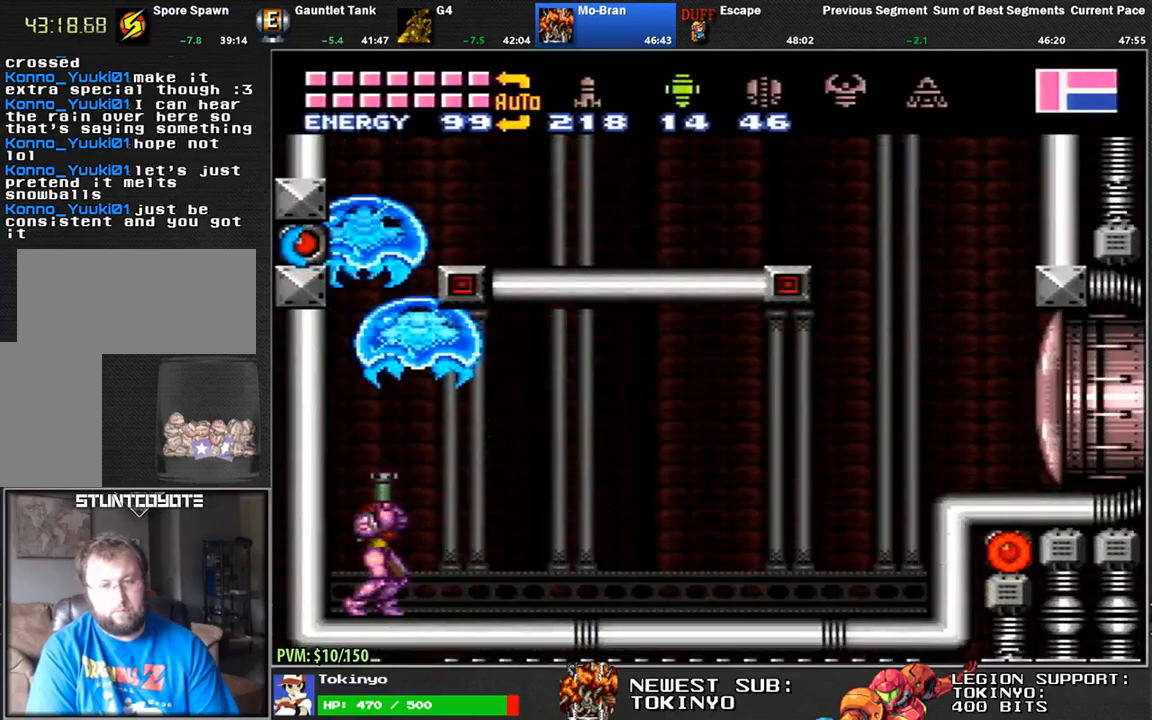
{"dt_ms": 500, "buttons": ["A", "DPAD_RIGHT"], "events": [[50, "Y", "up"], [200, "Y", "down"], [267, "Y", "up"], [417, "A", "down"], [417, "DPAD_RIGHT", "down"], [433, "DPAD_UP", "up"]]}
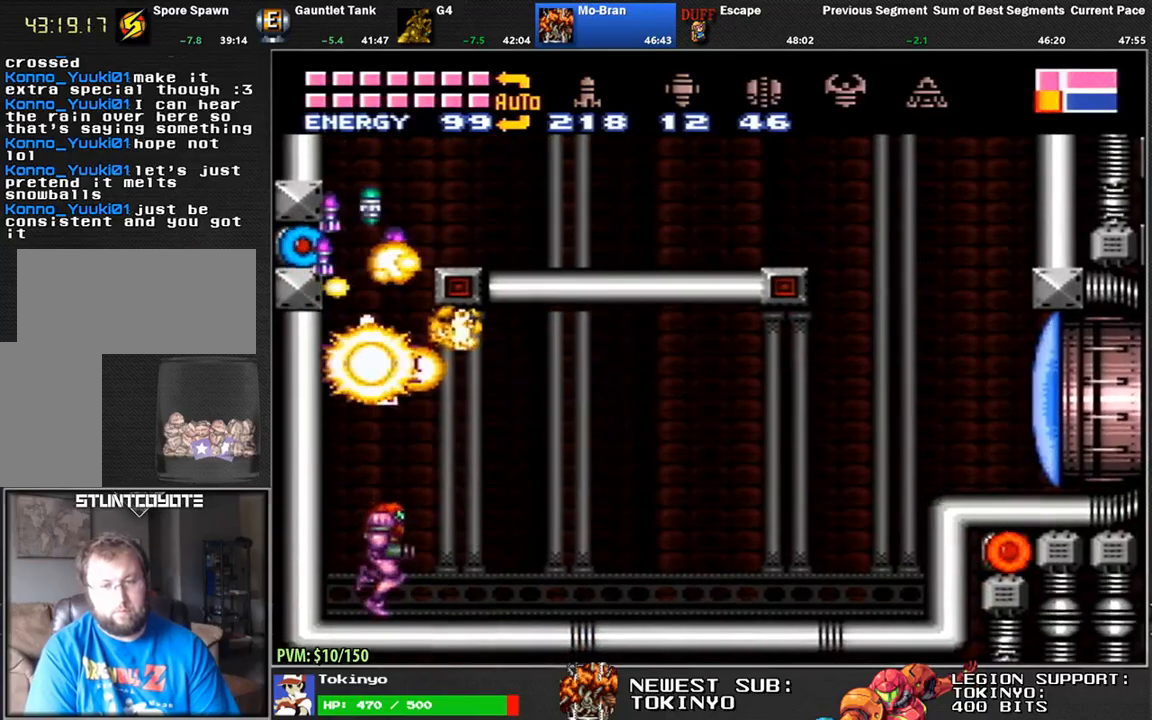
{"dt_ms": 500, "buttons": ["DPAD_RIGHT"], "events": [[17, "A", "up"], [133, "Y", "down"], [217, "Y", "up"]]}
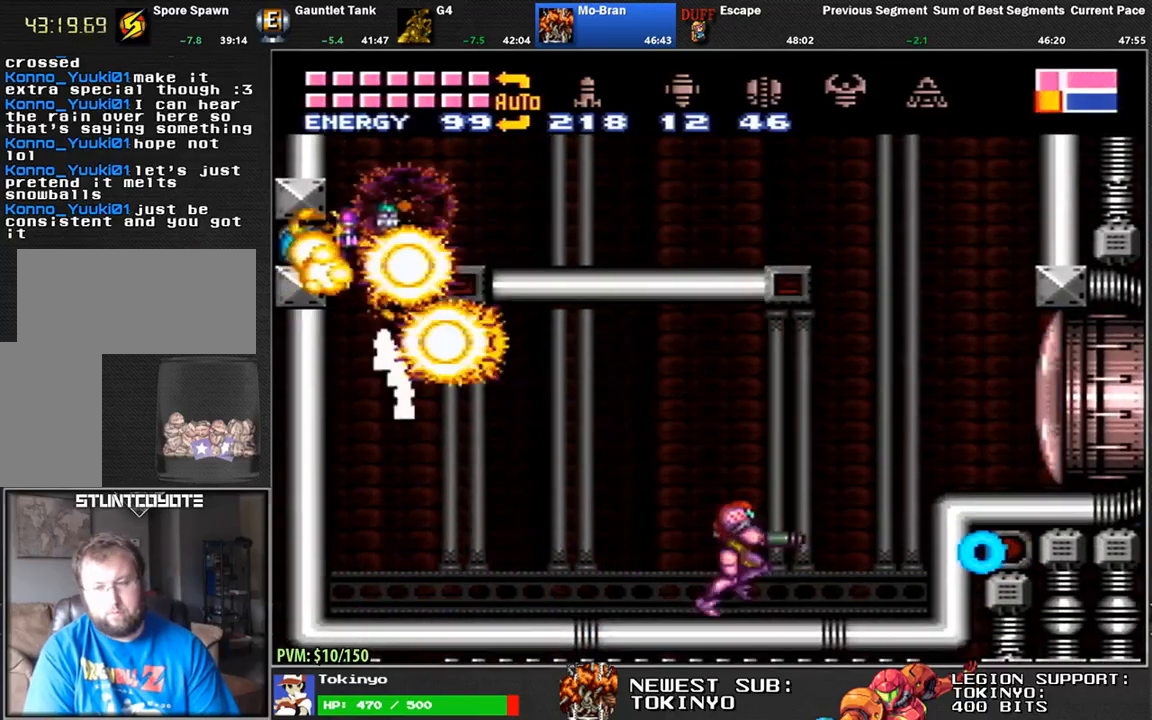
{"dt_ms": 500, "buttons": ["DPAD_RIGHT"], "events": [[17, "B", "down"], [150, "Y", "down"], [183, "B", "up"], [200, "Y", "up"]]}
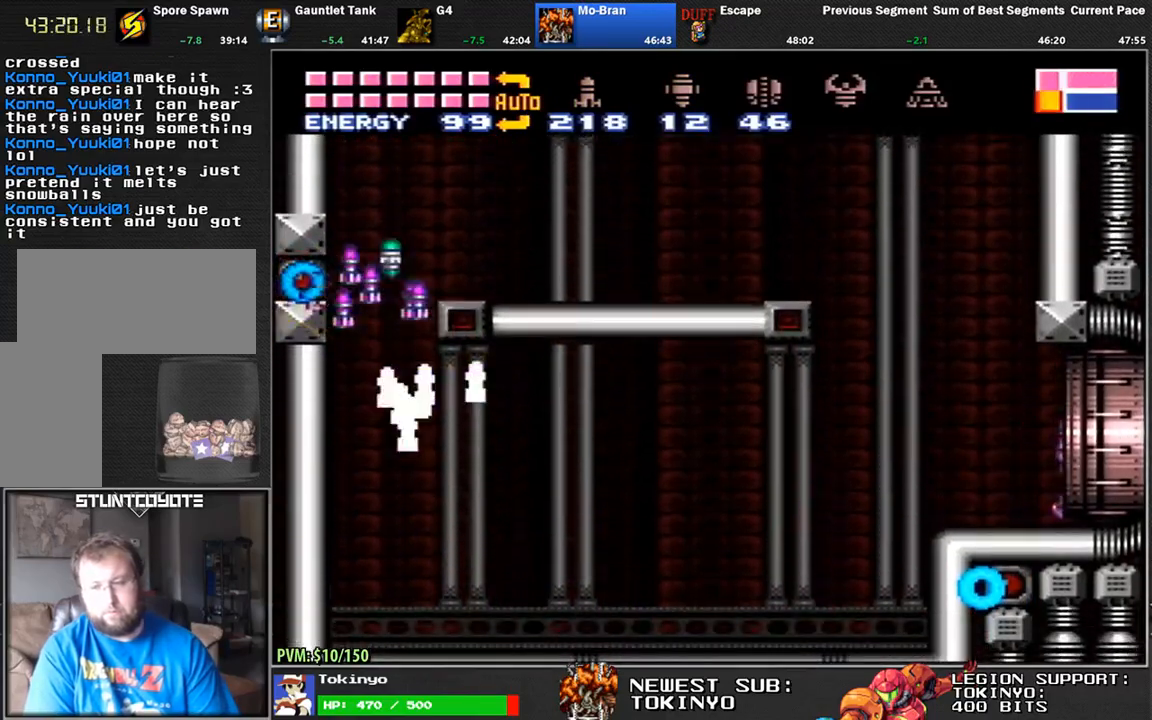
{"dt_ms": 500, "buttons": ["DPAD_RIGHT"], "events": [[150, "DPAD_RIGHT", "up"], [367, "DPAD_RIGHT", "down"]]}
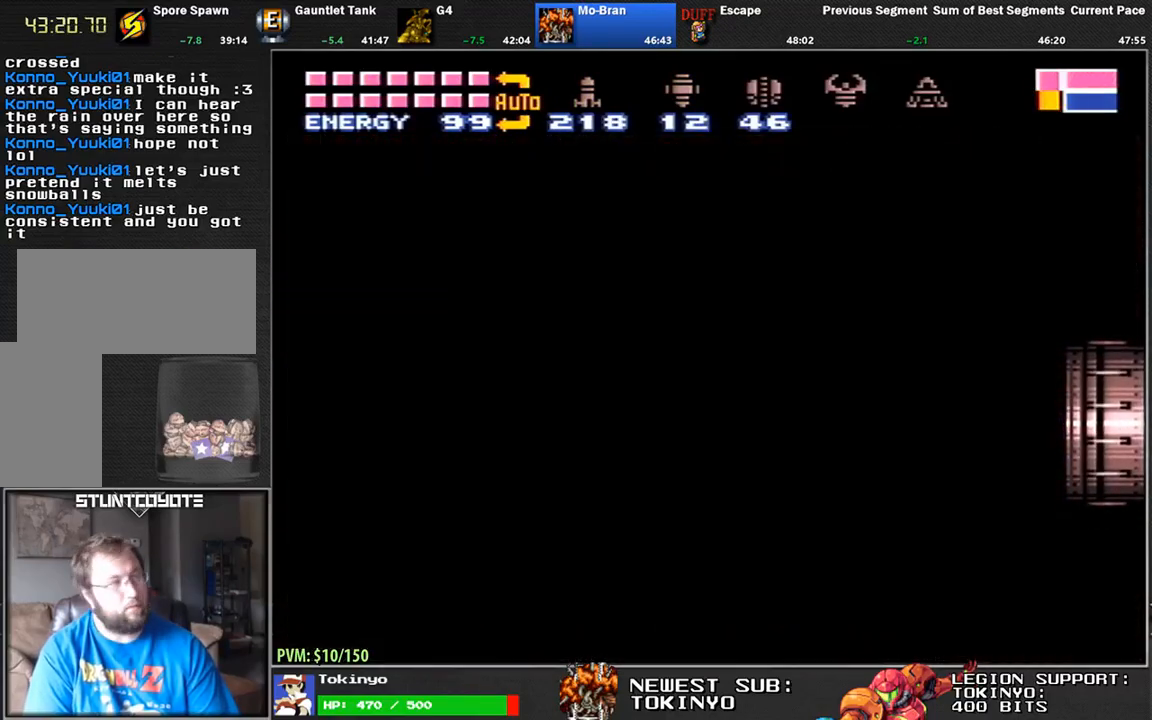
{"dt_ms": 500, "buttons": ["DPAD_RIGHT"], "events": []}
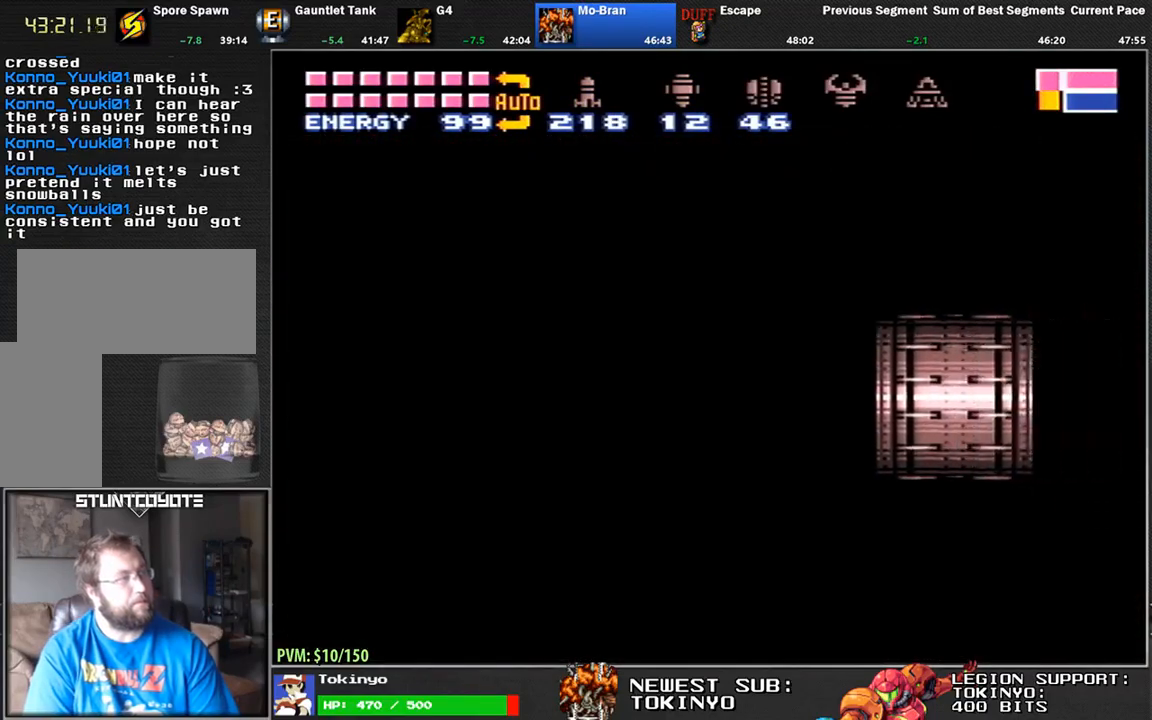
{"dt_ms": 500, "buttons": ["DPAD_RIGHT"], "events": []}
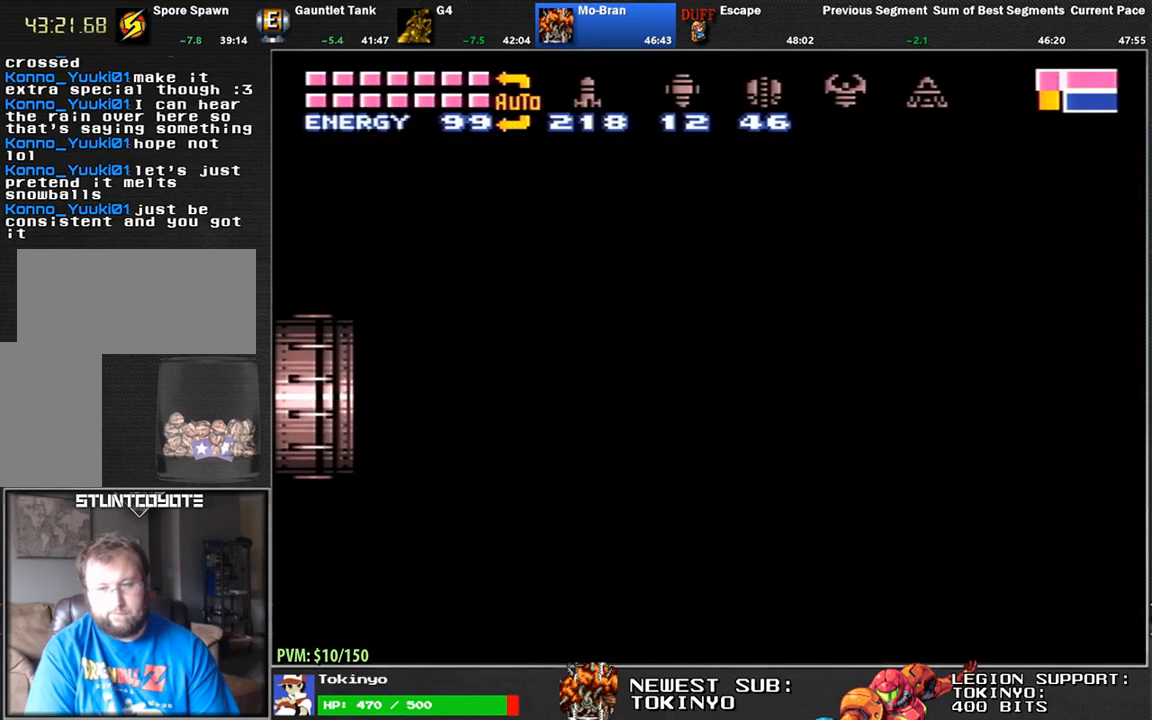
{"dt_ms": 500, "buttons": ["DPAD_RIGHT"], "events": []}
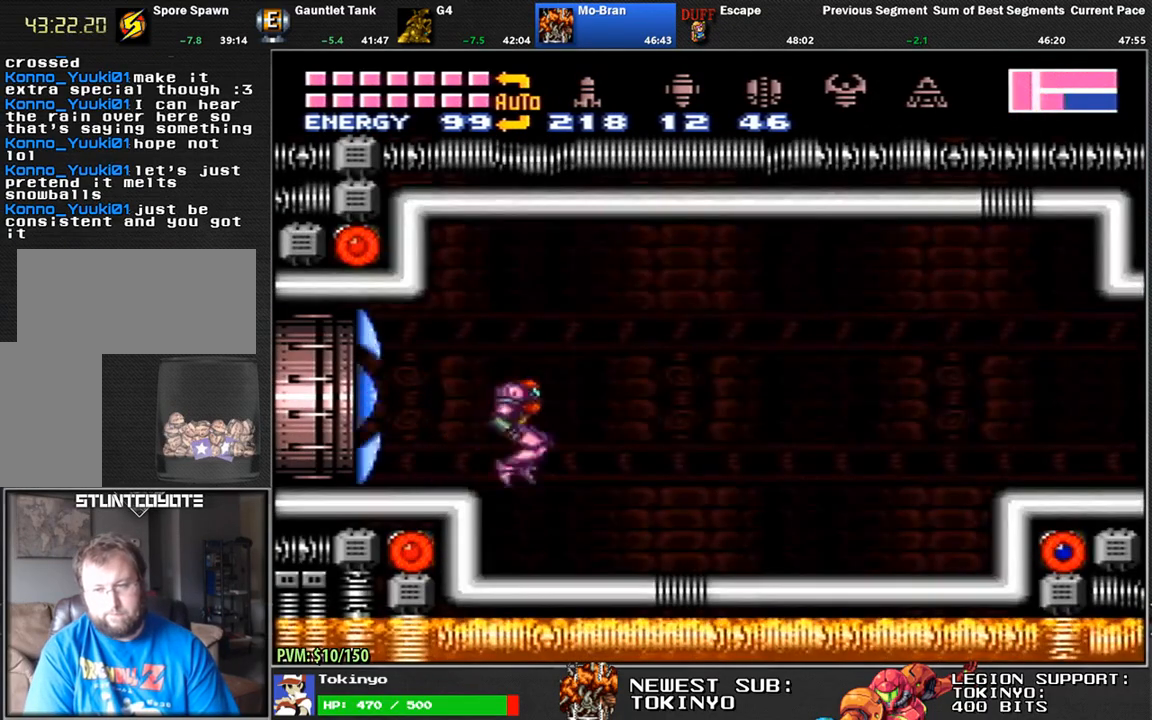
{"dt_ms": 500, "buttons": ["DPAD_RIGHT"], "events": [[83, "B", "down"], [183, "B", "up"], [317, "B", "down"], [400, "Y", "down"], [450, "B", "up"], [467, "Y", "up"]]}
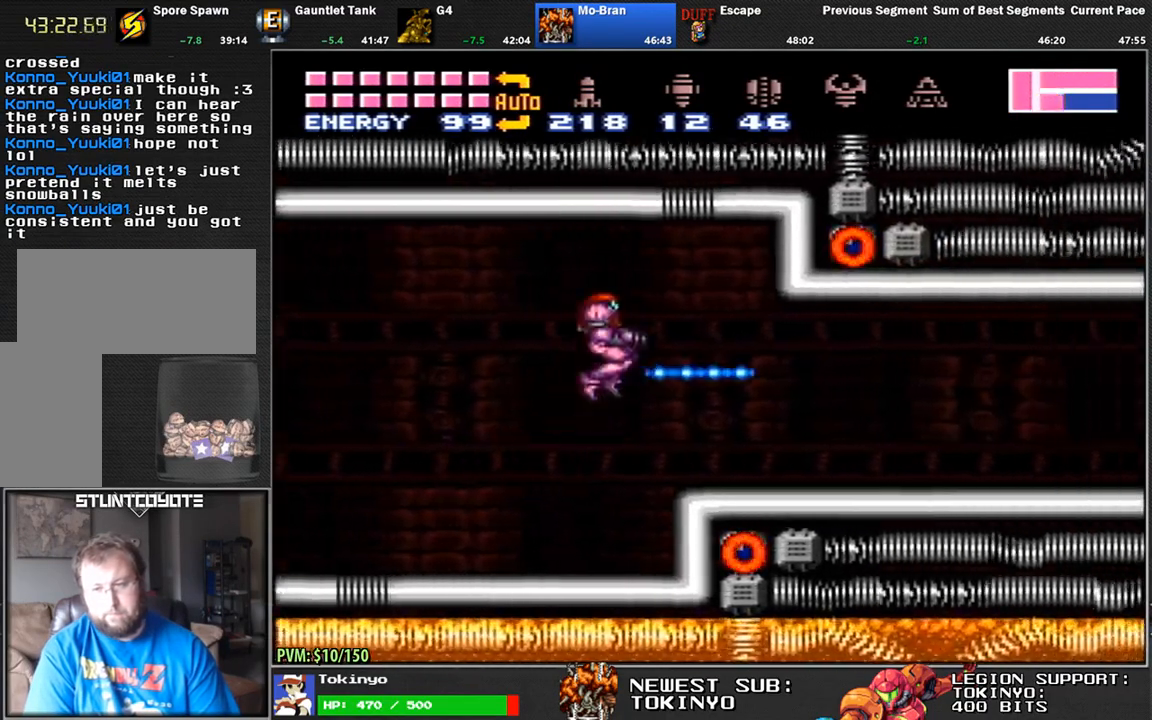
{"dt_ms": 500, "buttons": ["DPAD_RIGHT"], "events": [[67, "X", "down"], [133, "X", "up"], [217, "X", "down"], [283, "X", "up"], [400, "Y", "down"], [450, "Y", "up"]]}
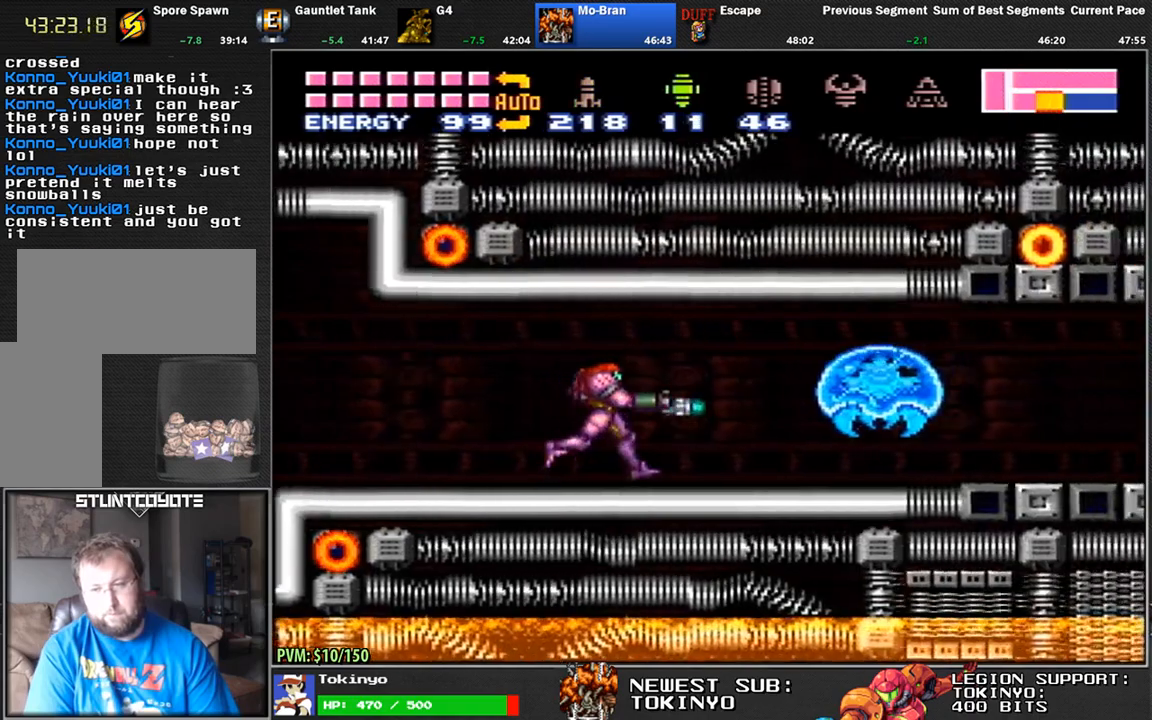
{"dt_ms": 500, "buttons": ["DPAD_RIGHT"], "events": [[50, "A", "down"], [150, "A", "up"]]}
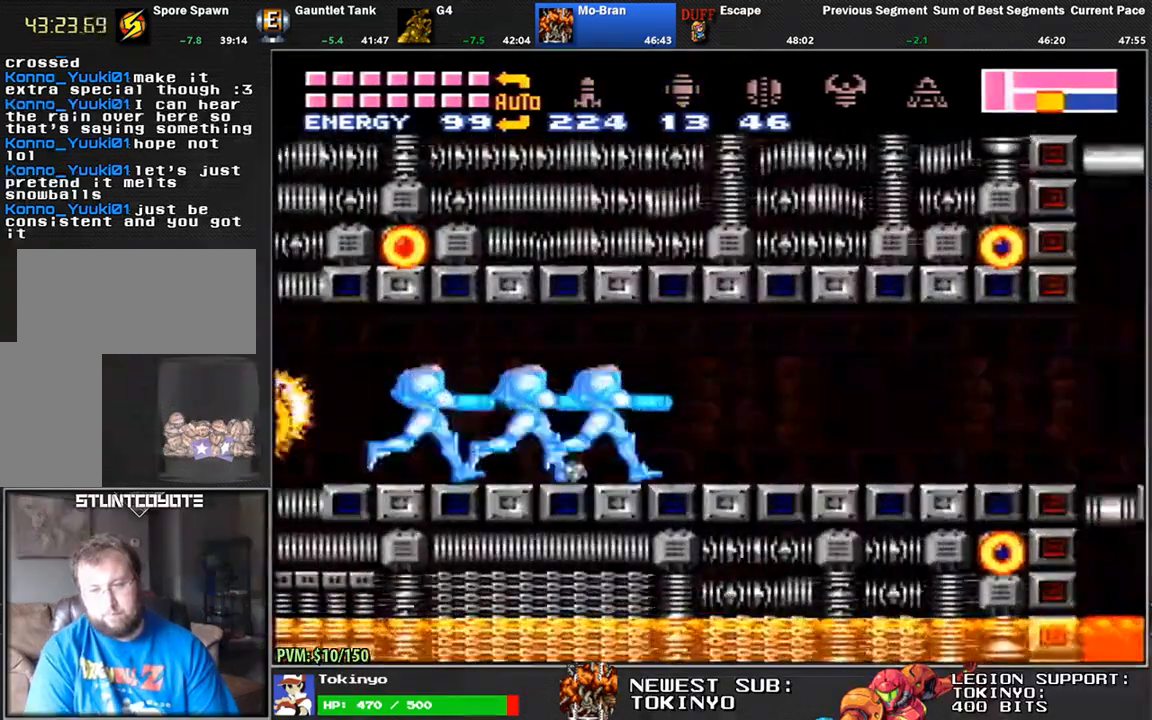
{"dt_ms": 500, "buttons": ["DPAD_RIGHT"], "events": [[33, "DPAD_DOWN", "down"], [150, "DPAD_DOWN", "up"]]}
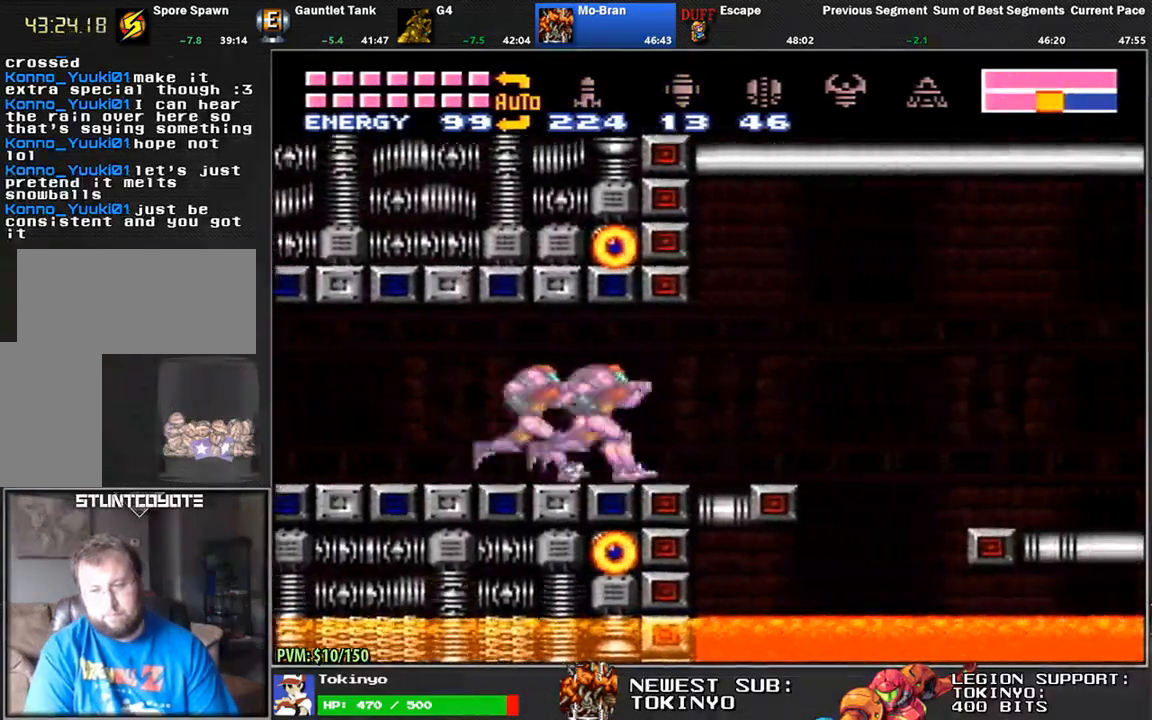
{"dt_ms": 500, "buttons": ["X", "DPAD_RIGHT"], "events": [[83, "B", "down"], [150, "Y", "down"], [217, "B", "up"], [217, "Y", "up"], [317, "X", "down"], [383, "X", "up"], [450, "X", "down"]]}
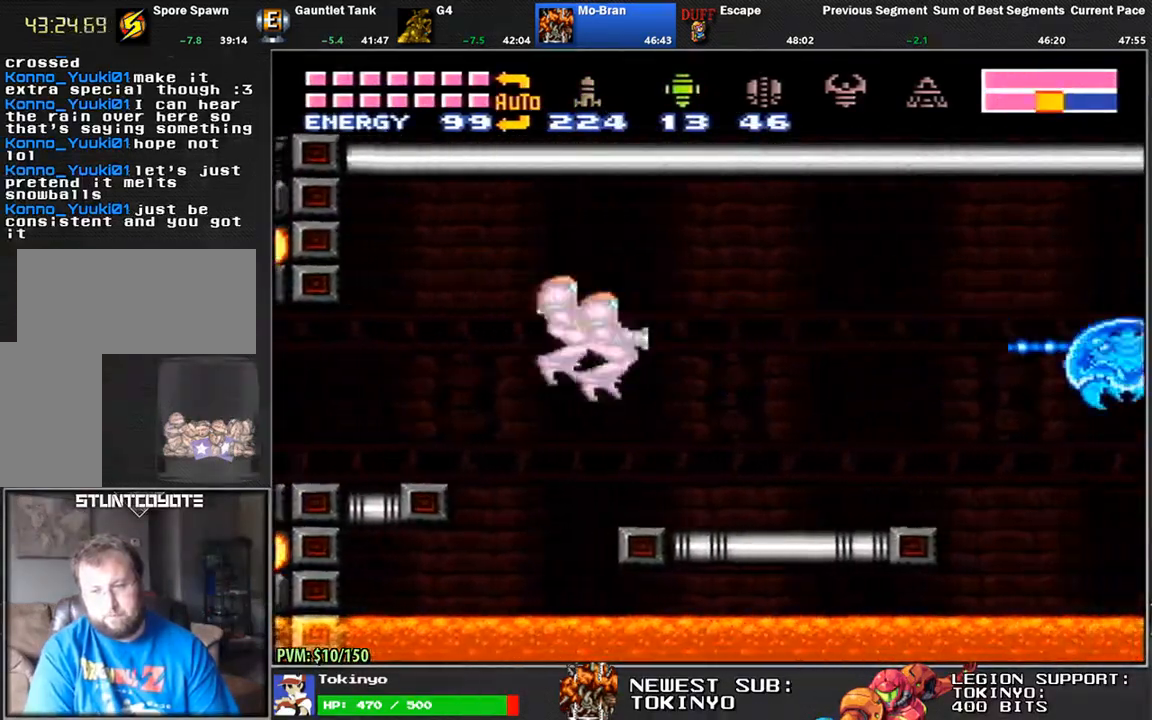
{"dt_ms": 500, "buttons": ["Y", "DPAD_RIGHT"], "events": [[50, "X", "up"], [350, "B", "down"], [433, "Y", "down"], [500, "B", "up"]]}
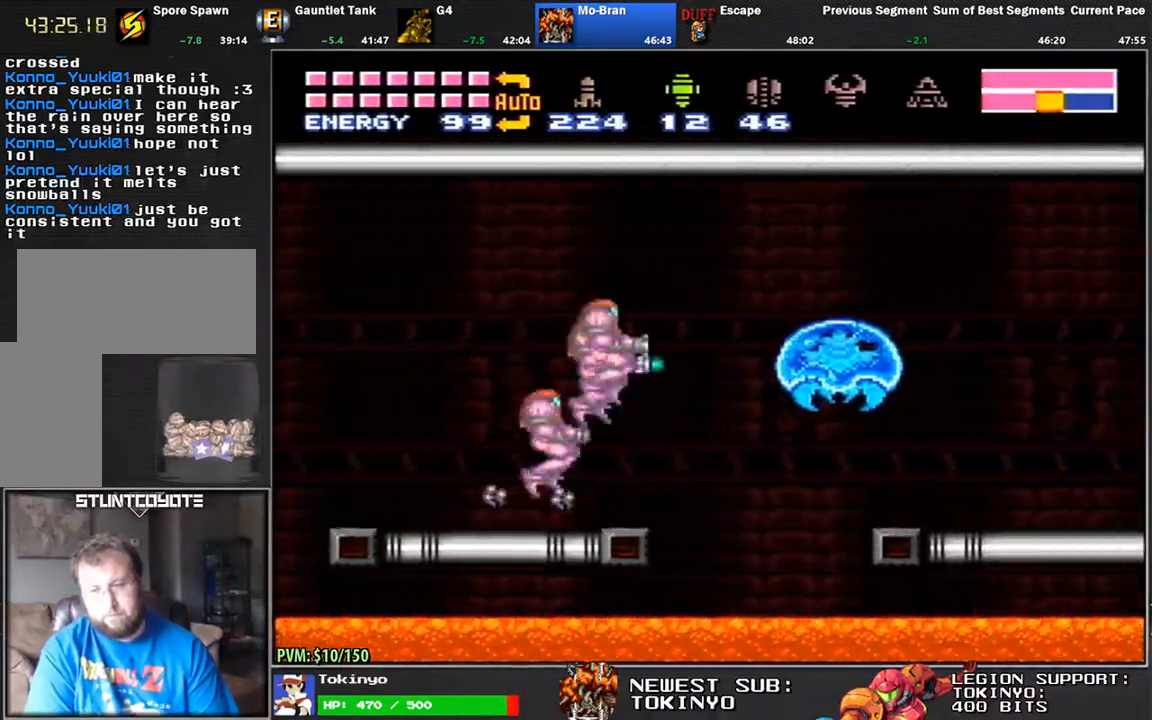
{"dt_ms": 500, "buttons": ["DPAD_RIGHT"], "events": [[33, "Y", "up"], [117, "A", "down"], [217, "A", "up"]]}
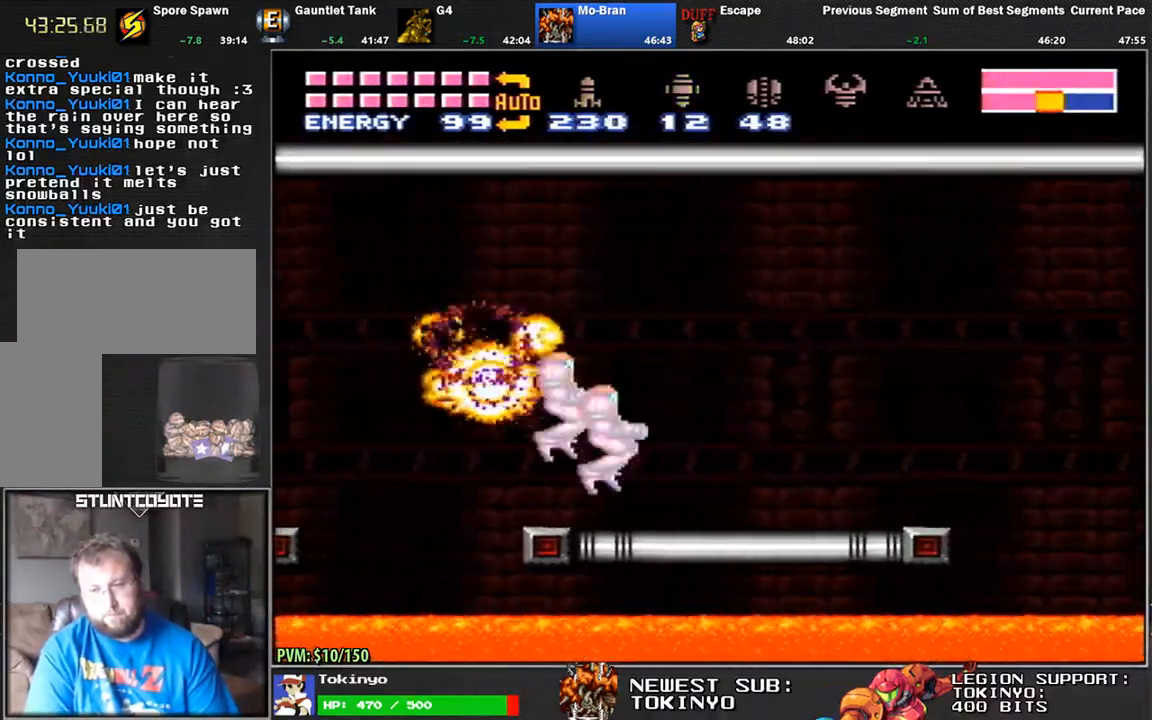
{"dt_ms": 1000, "buttons": ["DPAD_RIGHT"]}
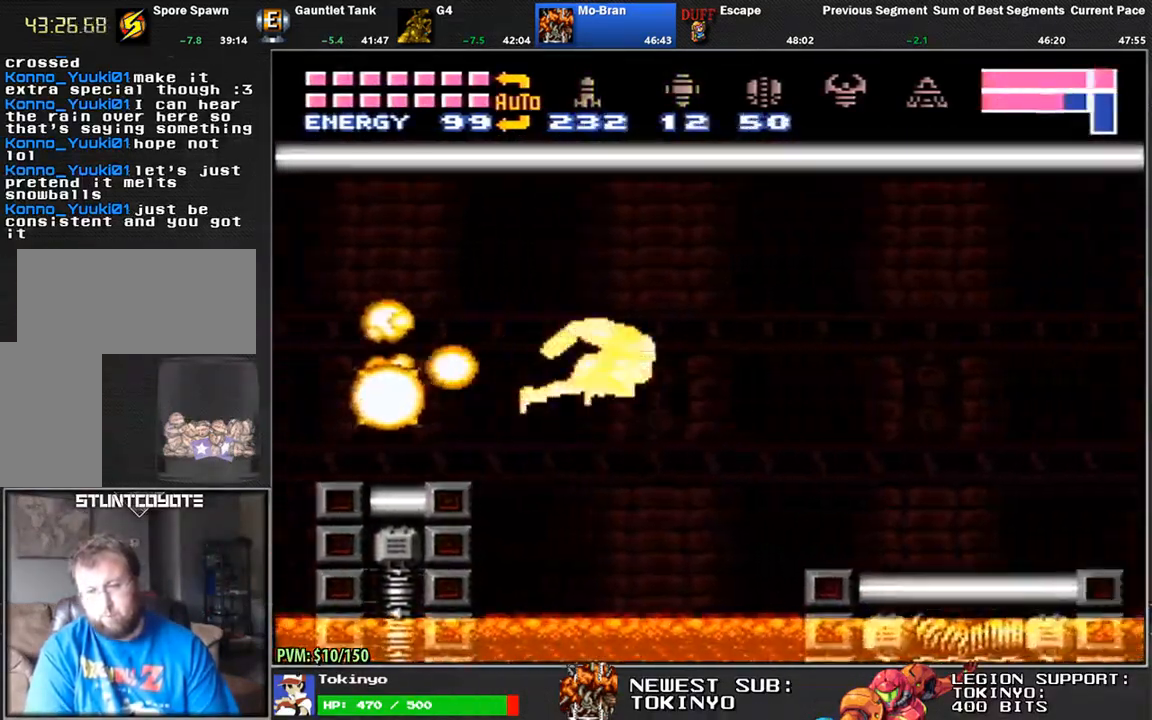
{"dt_ms": 500, "buttons": ["DPAD_RIGHT"], "events": [[383, "B", "down"], [467, "B", "up"]]}
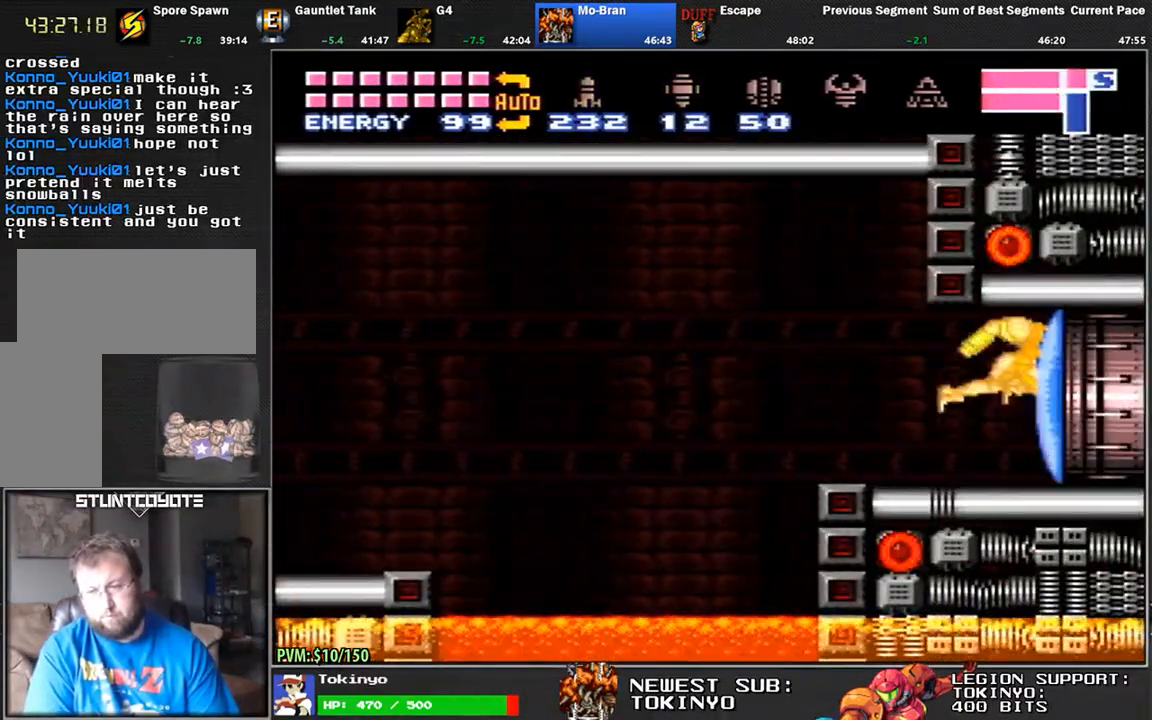
{"dt_ms": 500, "buttons": [], "events": [[50, "B", "down"], [50, "DPAD_RIGHT", "up"], [133, "B", "up"], [183, "B", "down"], [283, "B", "up"]]}
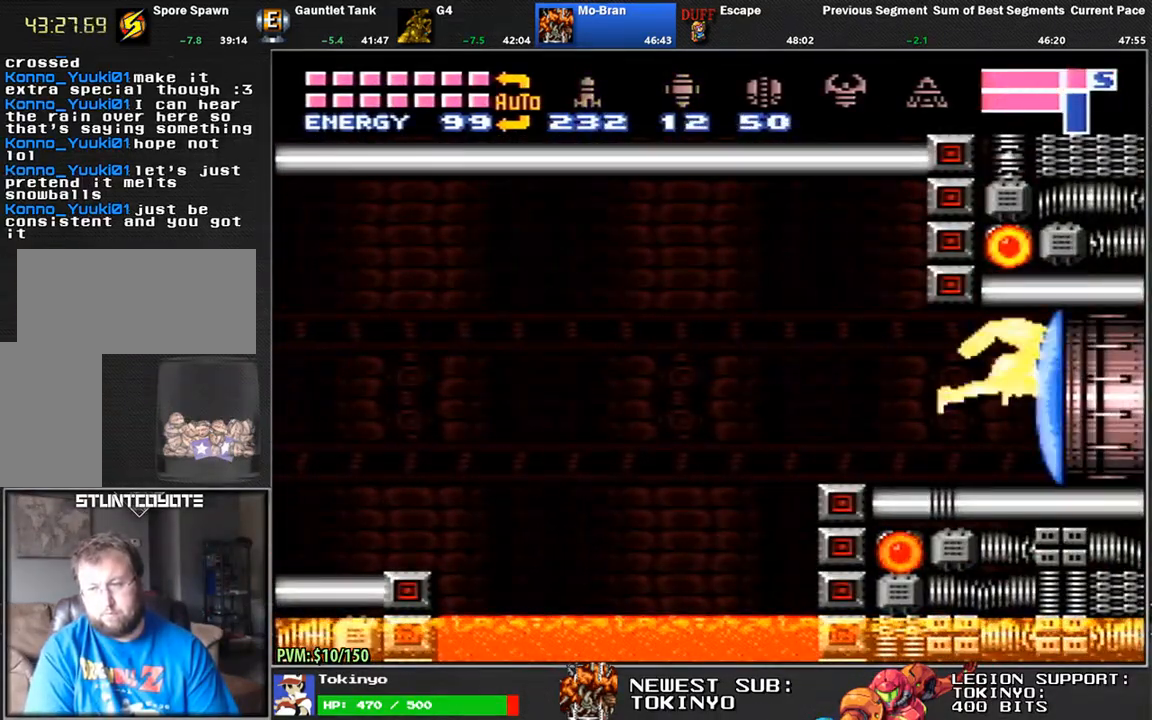
{"dt_ms": 500, "buttons": ["DPAD_RIGHT"], "events": [[67, "DPAD_DOWN", "down"], [117, "DPAD_RIGHT", "down"], [183, "Y", "down"], [217, "DPAD_DOWN", "up"], [267, "Y", "up"]]}
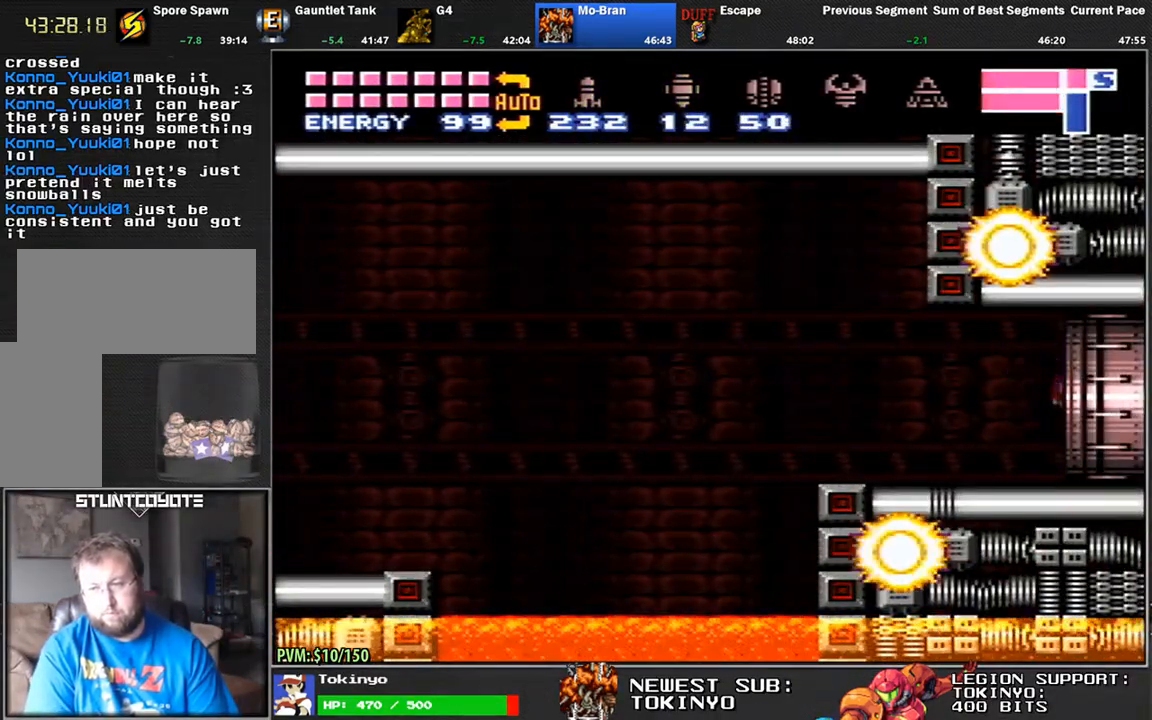
{"dt_ms": 500, "buttons": ["DPAD_RIGHT"], "events": [[200, "DPAD_RIGHT", "up"], [450, "DPAD_RIGHT", "down"]]}
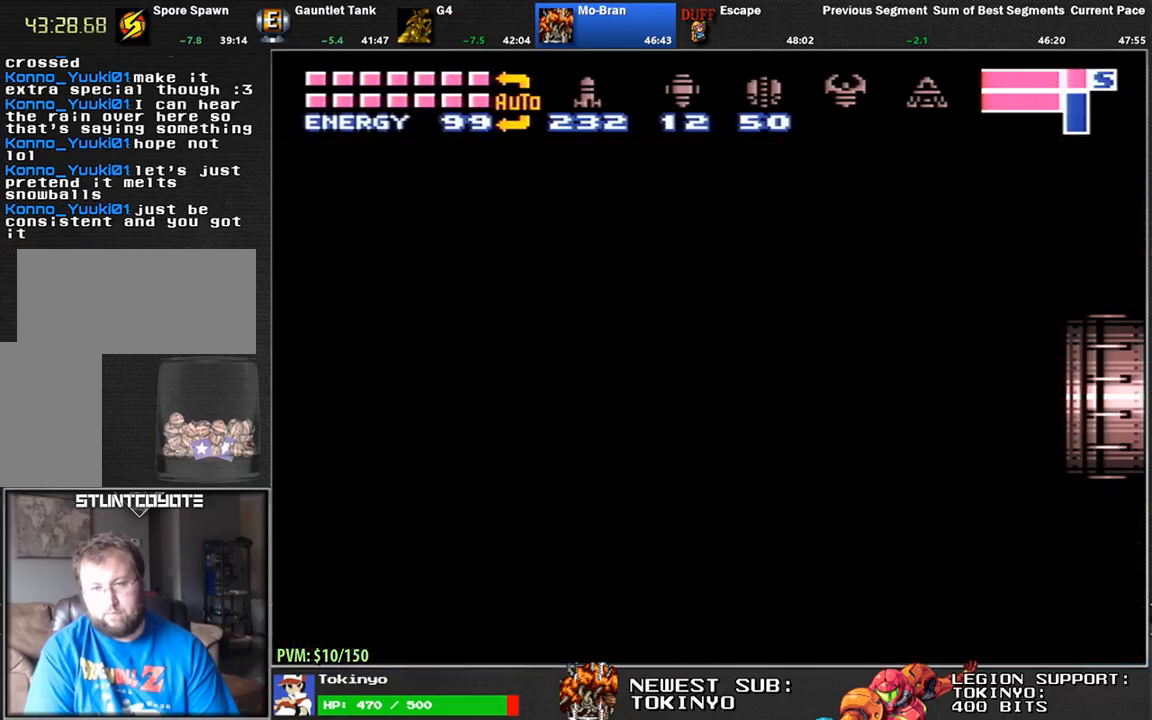
{"dt_ms": 500, "buttons": ["DPAD_RIGHT"], "events": []}